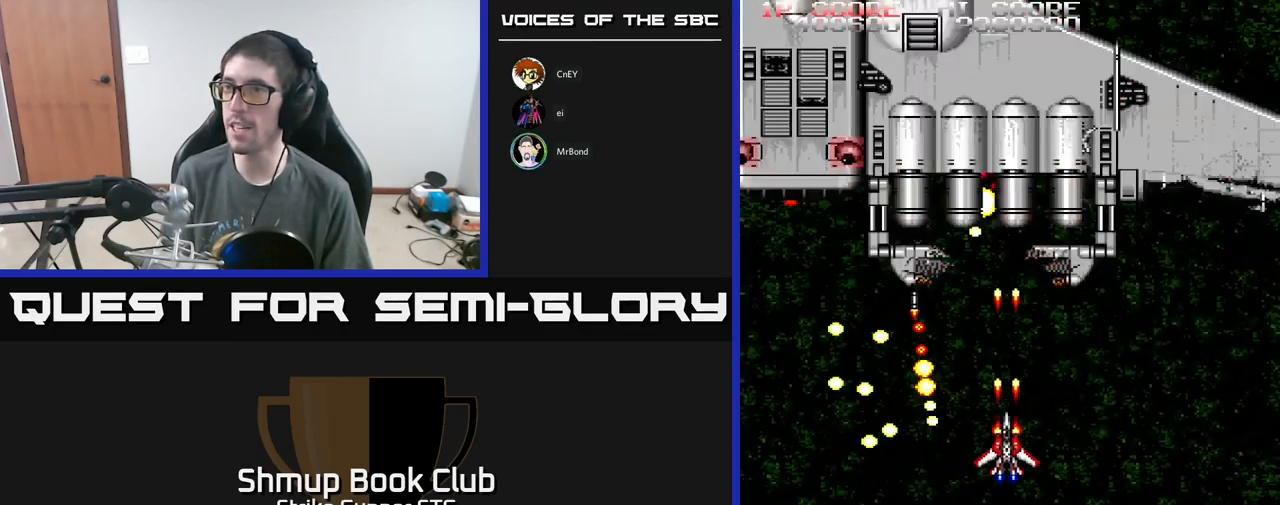
Gameplay with a controller (Xbox layout); each line is a JSON object with the inputs held at the frame after it. "events" lists button and stick changes between this image and that frame as [ms after this image, input, new state], when the widget could be followed in between.
{"buttons": ["A", "X"], "left_stick": "center", "right_stick": "center", "events": [[83, "DPAD_UP", "up"], [117, "X", "up"], [183, "X", "down"], [333, "X", "up"], [417, "X", "down"]]}
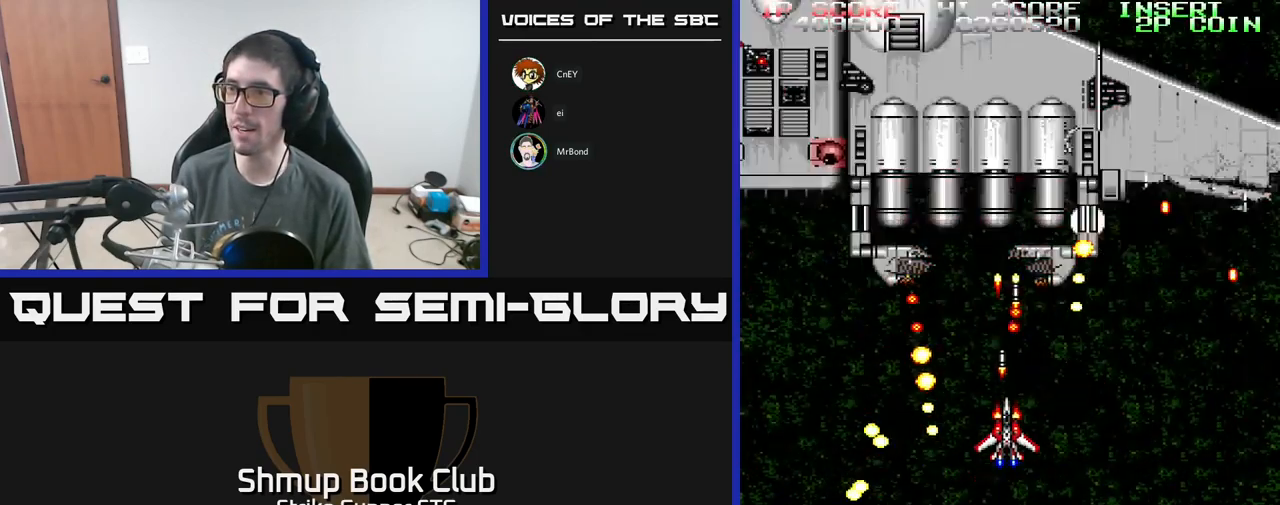
{"buttons": ["A", "DPAD_UP", "DPAD_LEFT"], "left_stick": "center", "right_stick": "center", "events": [[33, "X", "up"], [100, "X", "down"], [250, "DPAD_LEFT", "down"], [250, "X", "up"], [334, "X", "down"], [400, "DPAD_UP", "down"], [450, "X", "up"]]}
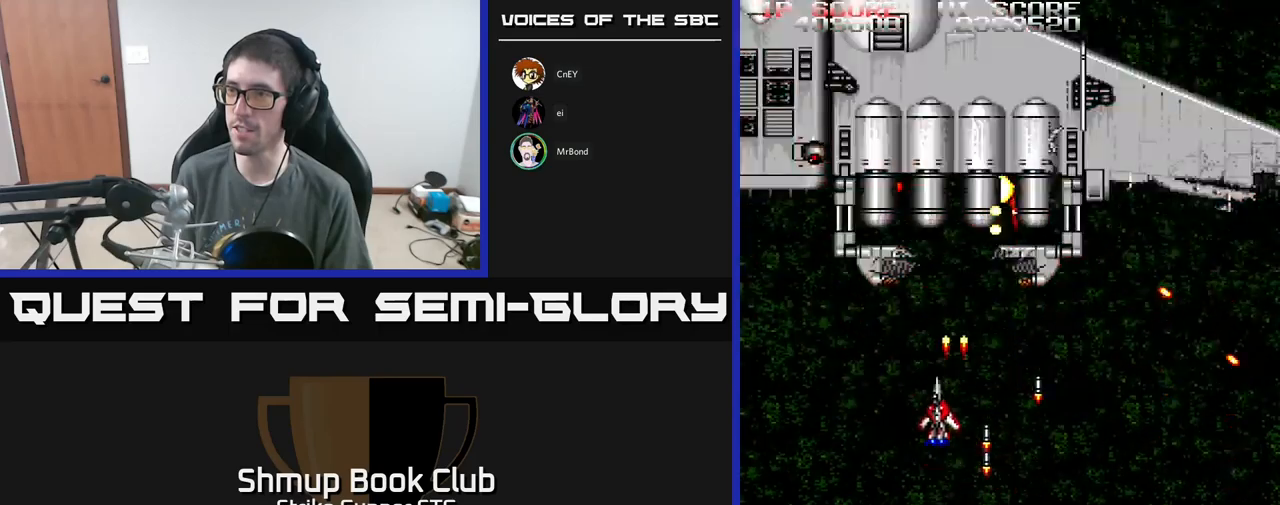
{"buttons": ["A", "X", "DPAD_RIGHT"], "left_stick": "center", "right_stick": "center", "events": [[17, "DPAD_UP", "up"], [34, "X", "down"], [150, "X", "up"], [200, "A", "up"], [217, "A", "down"], [234, "X", "down"], [367, "X", "up"], [400, "DPAD_LEFT", "up"], [434, "X", "down"], [500, "DPAD_RIGHT", "down"]]}
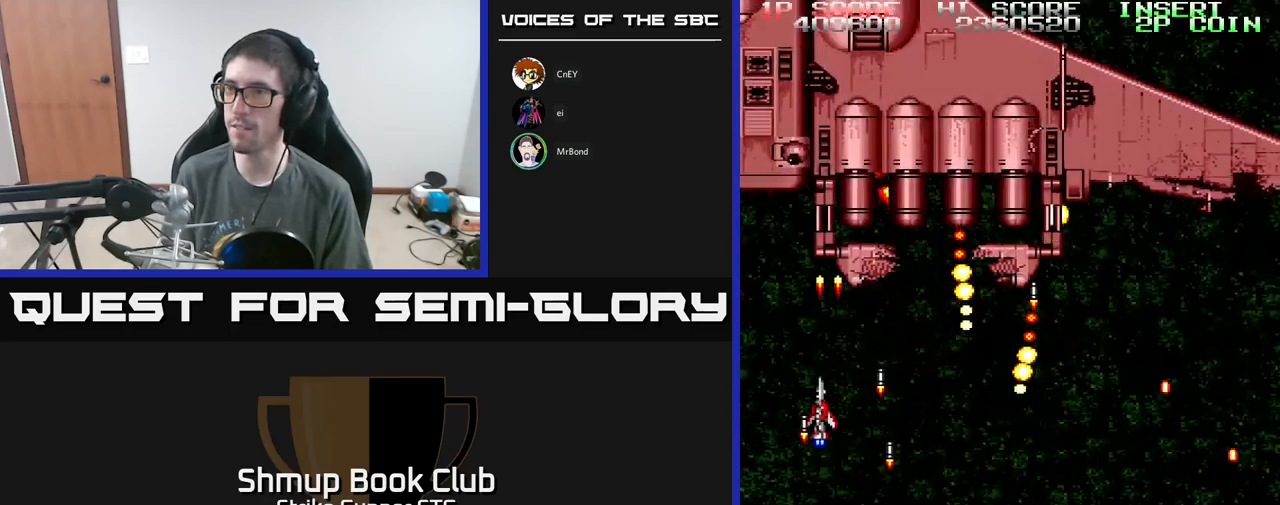
{"buttons": ["A", "X"], "left_stick": "center", "right_stick": "center", "events": [[84, "X", "up"], [167, "X", "down"], [250, "DPAD_RIGHT", "up"], [317, "X", "up"], [367, "X", "down"]]}
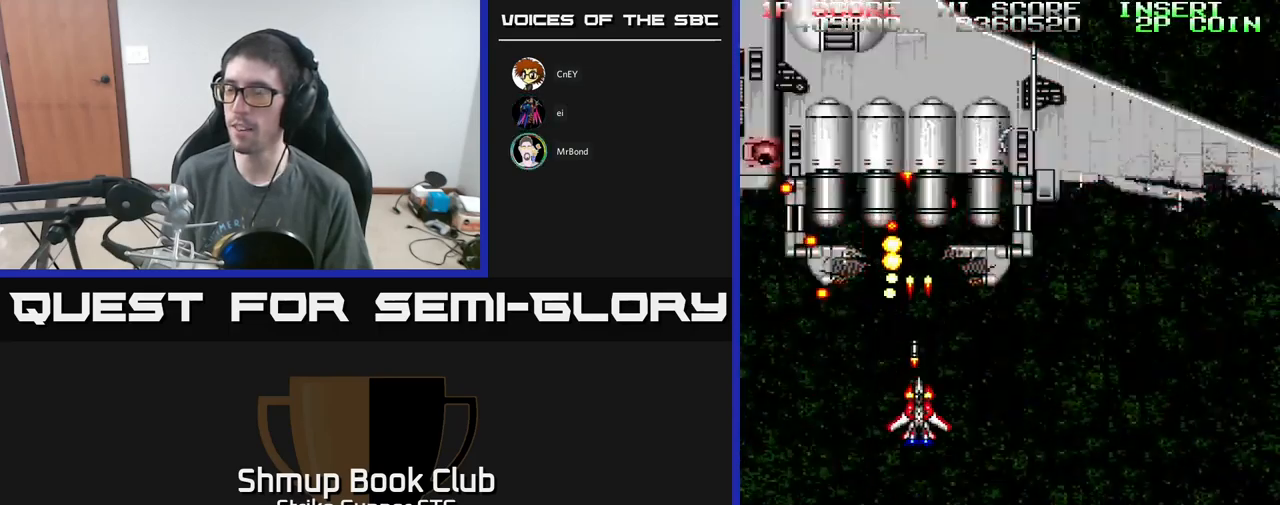
{"buttons": ["A", "DPAD_RIGHT"], "left_stick": "center", "right_stick": "center", "events": [[17, "X", "up"], [84, "X", "down"], [100, "DPAD_DOWN", "down"], [217, "X", "up"], [234, "DPAD_LEFT", "down"], [317, "X", "down"], [384, "DPAD_LEFT", "up"], [434, "DPAD_DOWN", "up"], [434, "DPAD_RIGHT", "down"], [434, "X", "up"]]}
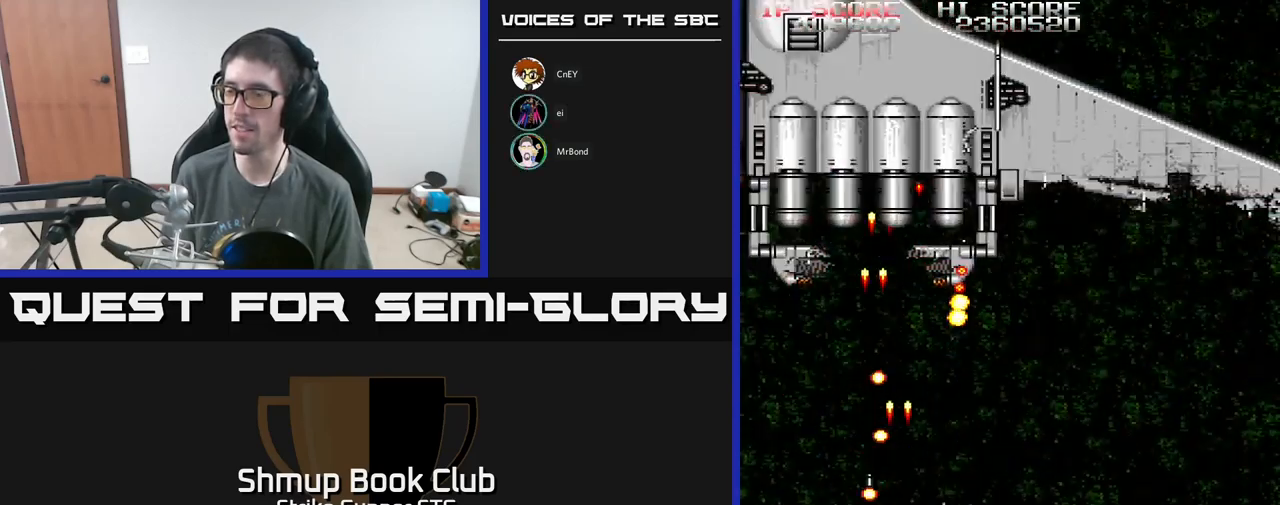
{"buttons": ["A", "X", "DPAD_UP", "DPAD_LEFT"], "left_stick": "center", "right_stick": "center", "events": [[17, "X", "down"], [150, "X", "up"], [217, "DPAD_UP", "down"], [234, "X", "down"], [334, "DPAD_RIGHT", "up"], [334, "X", "up"], [434, "X", "down"], [450, "DPAD_LEFT", "down"]]}
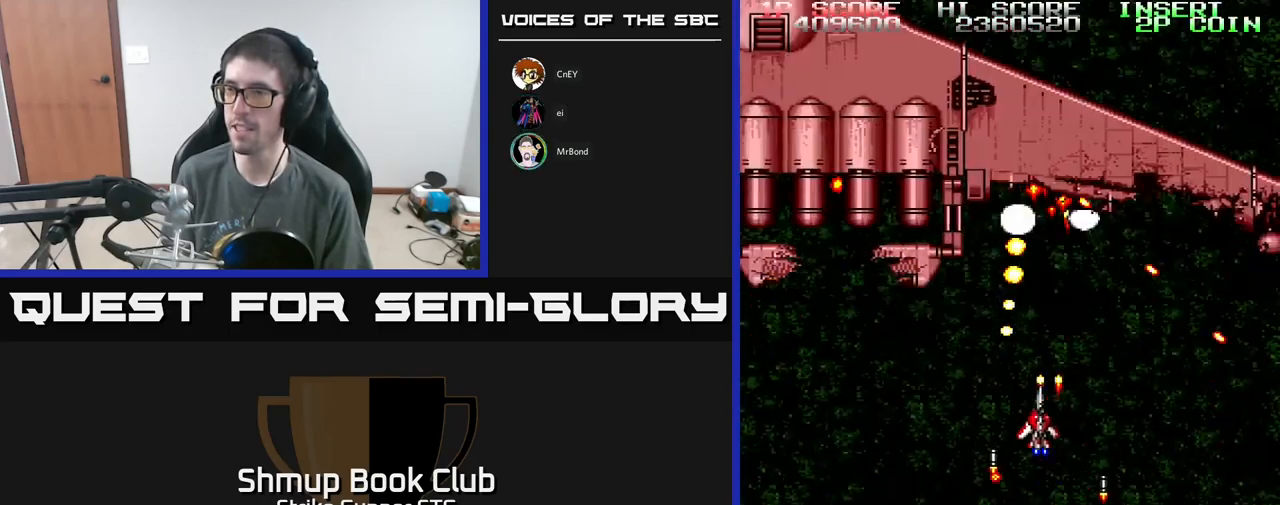
{"buttons": ["A", "DPAD_LEFT"], "left_stick": "center", "right_stick": "center", "events": [[17, "DPAD_UP", "up"], [34, "X", "up"], [150, "X", "down"], [250, "DPAD_DOWN", "down"], [250, "X", "up"], [334, "X", "down"], [417, "DPAD_DOWN", "up"], [417, "X", "up"]]}
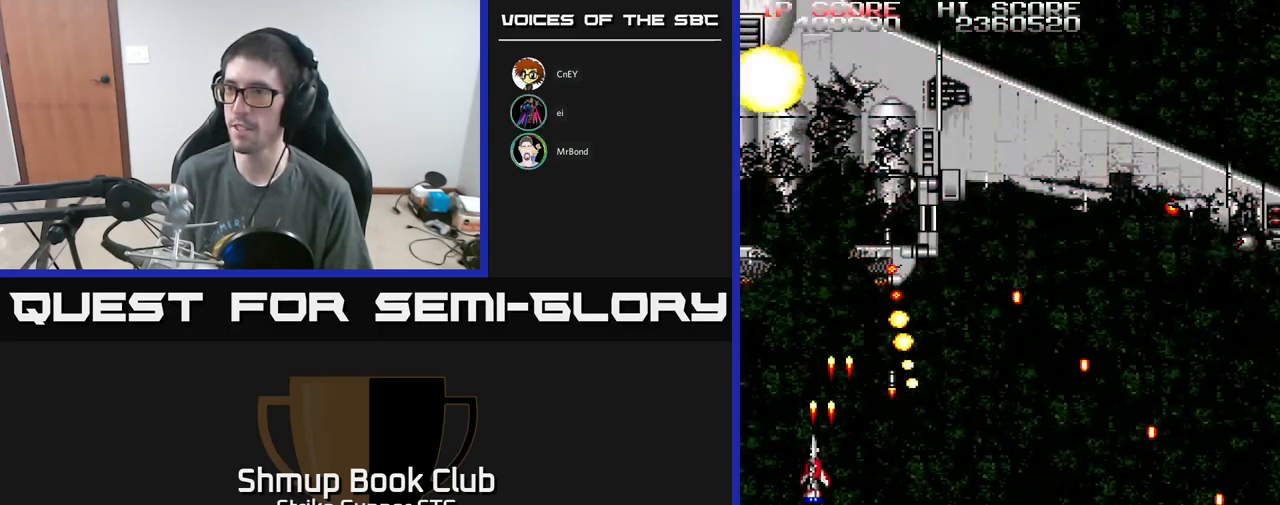
{"buttons": ["A", "X"], "left_stick": "center", "right_stick": "center", "events": [[34, "DPAD_LEFT", "up"], [34, "X", "down"], [150, "X", "up"], [217, "X", "down"], [267, "DPAD_RIGHT", "down"], [334, "X", "up"], [367, "DPAD_RIGHT", "up"], [434, "X", "down"]]}
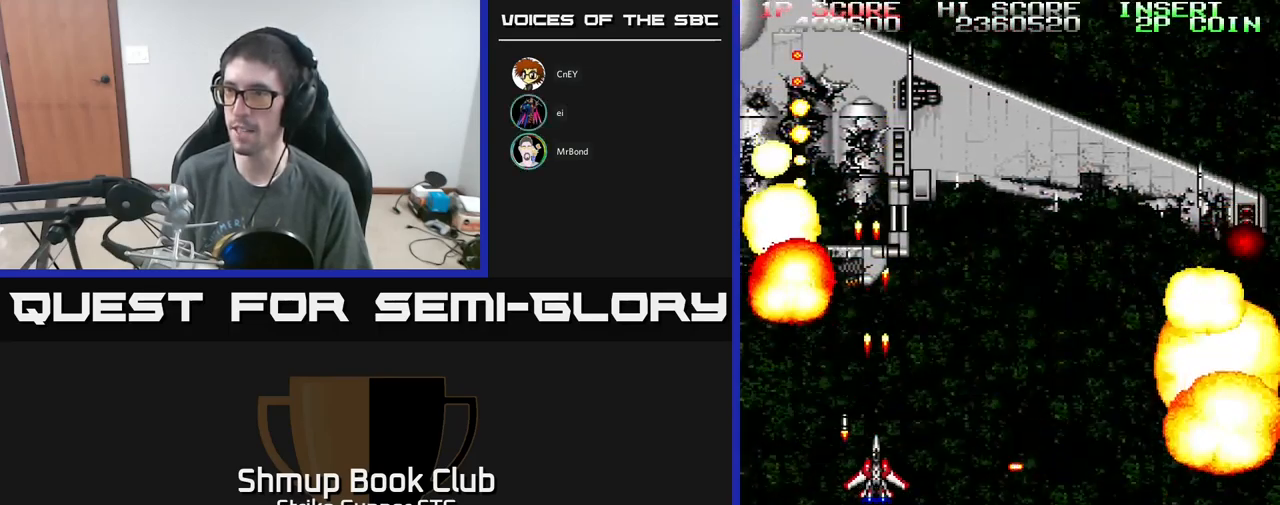
{"buttons": ["A", "DPAD_DOWN"], "left_stick": "center", "right_stick": "center", "events": [[34, "X", "up"], [84, "DPAD_UP", "down"], [234, "DPAD_UP", "up"], [250, "DPAD_RIGHT", "down"], [417, "DPAD_DOWN", "down"], [450, "DPAD_RIGHT", "up"]]}
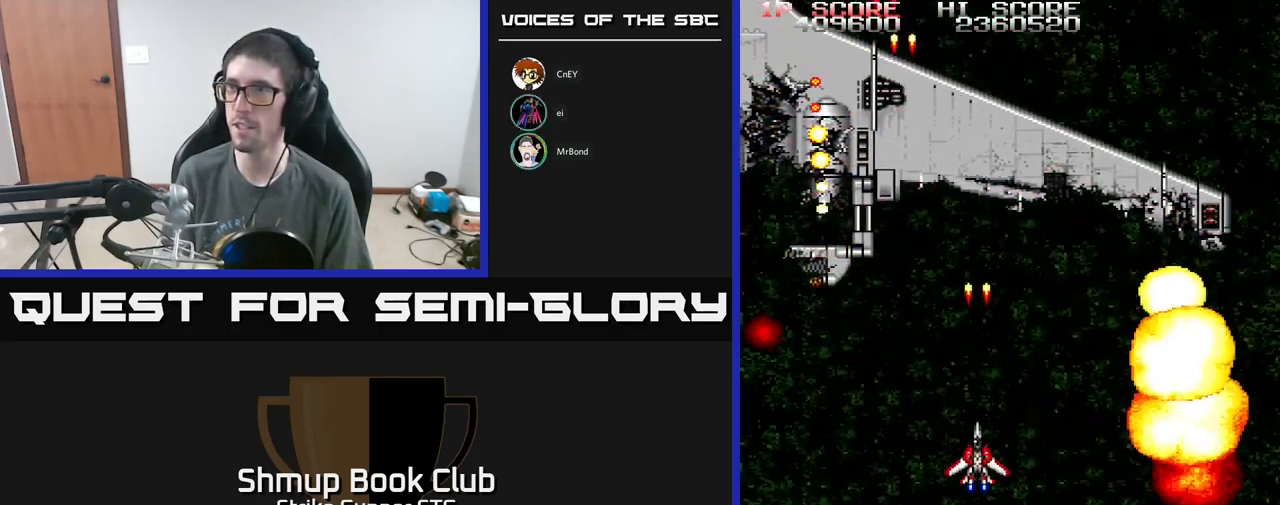
{"buttons": ["A"], "left_stick": "center", "right_stick": "center", "events": [[134, "DPAD_DOWN", "up"], [134, "DPAD_LEFT", "down"], [300, "DPAD_LEFT", "up"], [334, "DPAD_RIGHT", "down"], [400, "DPAD_RIGHT", "up"]]}
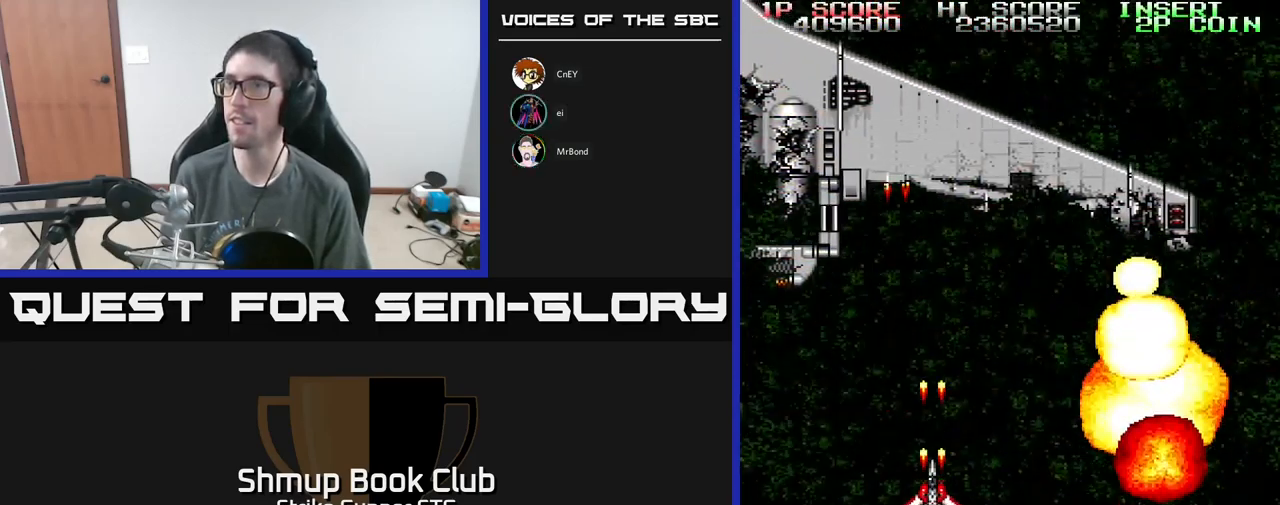
{"buttons": ["A", "DPAD_DOWN"], "left_stick": "center", "right_stick": "center", "events": [[384, "DPAD_DOWN", "down"]]}
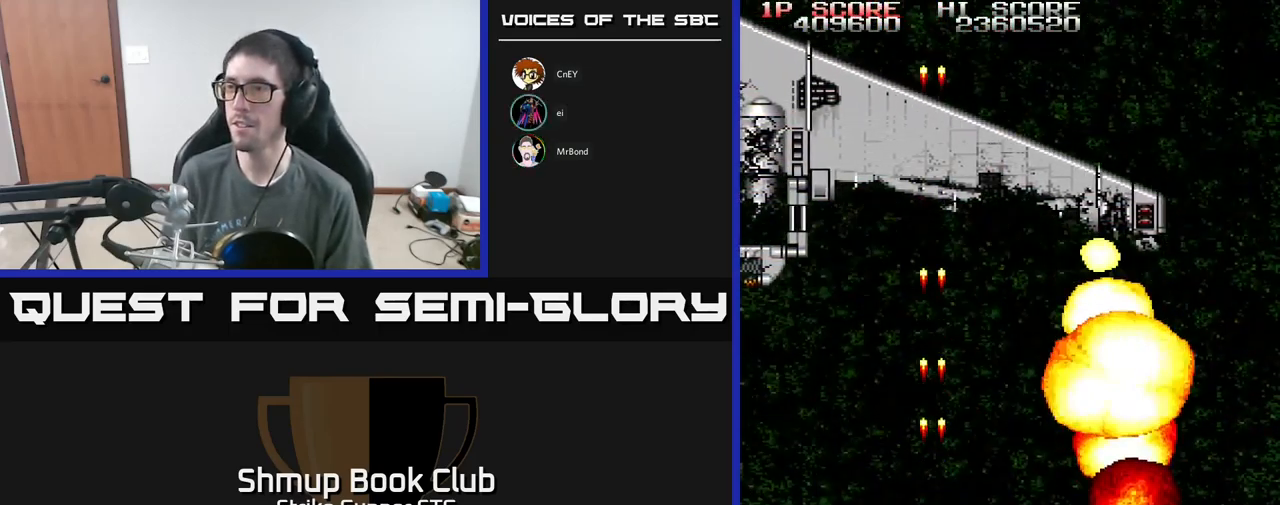
{"buttons": ["A"], "left_stick": "center", "right_stick": "center", "events": [[134, "DPAD_DOWN", "up"]]}
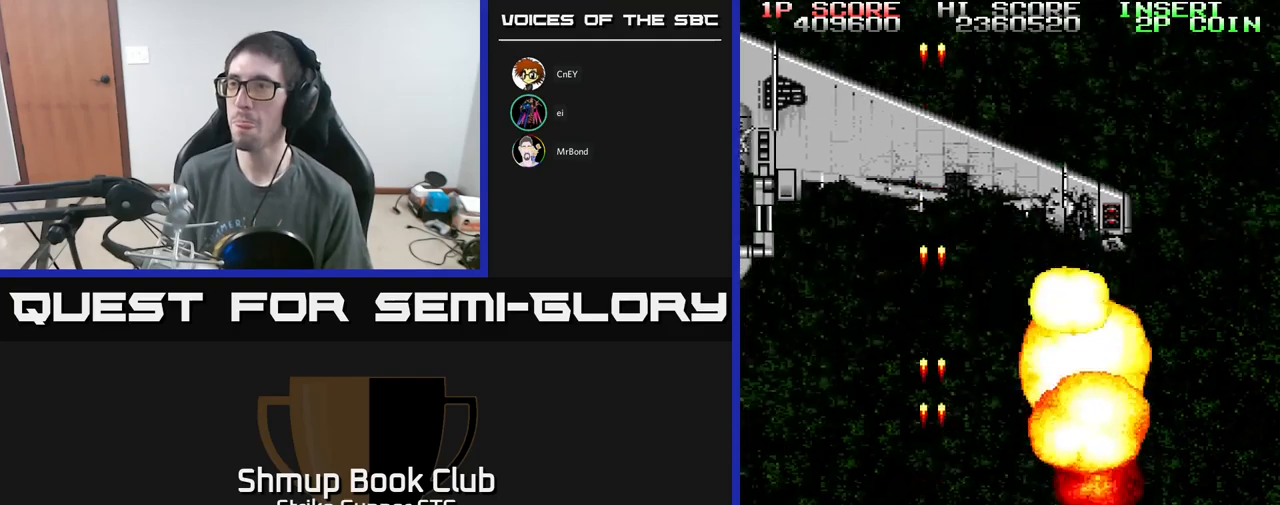
{"buttons": ["A", "DPAD_UP"], "left_stick": "center", "right_stick": "center", "events": [[150, "DPAD_UP", "down"], [233, "DPAD_LEFT", "down"], [433, "DPAD_LEFT", "up"]]}
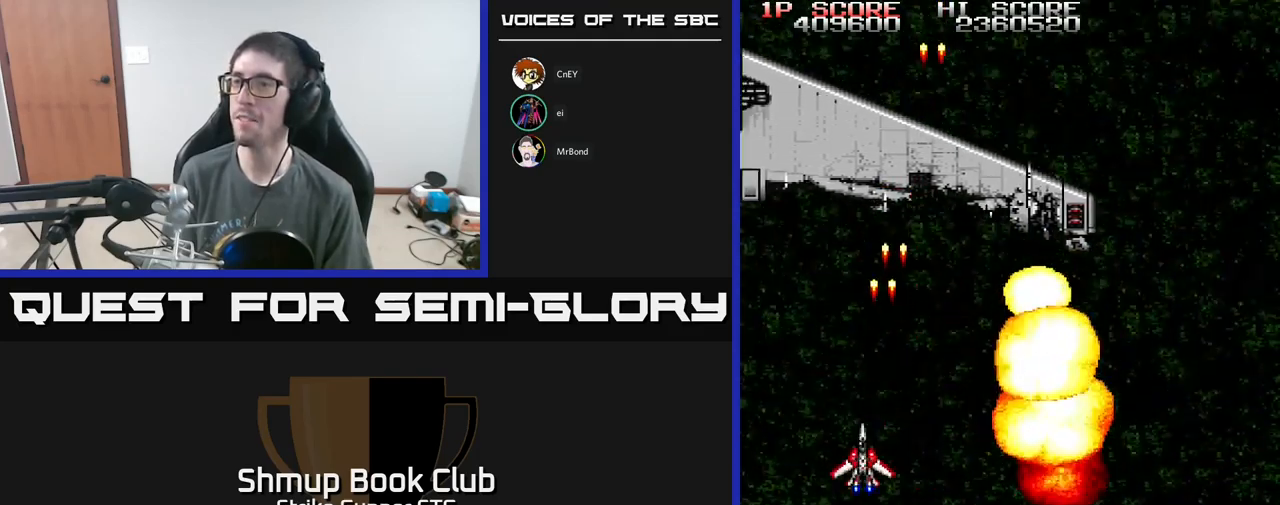
{"buttons": ["A"], "left_stick": "center", "right_stick": "center", "events": [[233, "DPAD_UP", "up"]]}
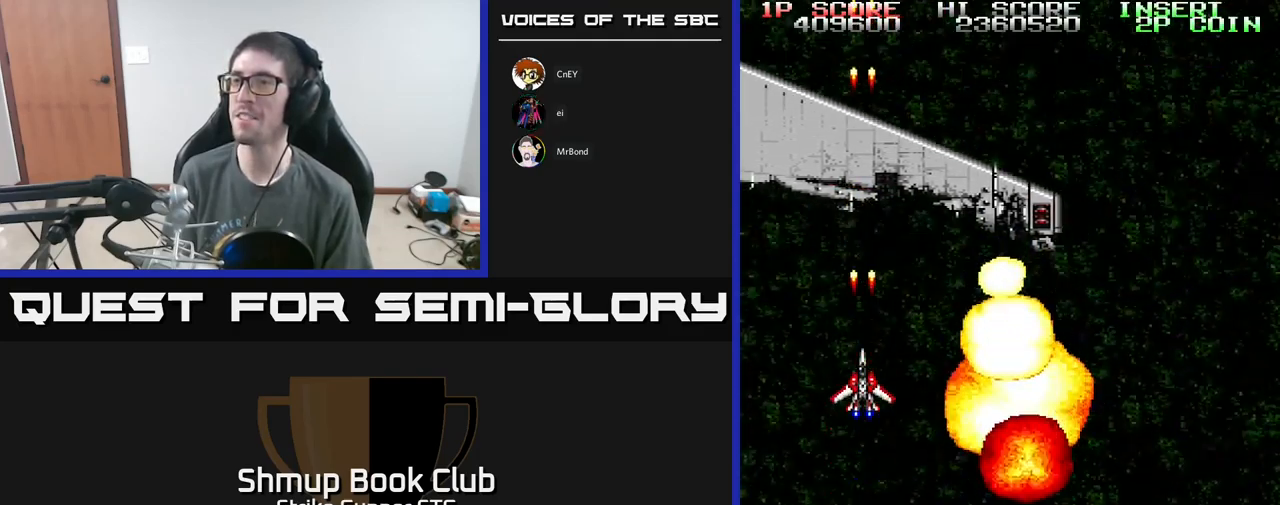
{"buttons": ["A", "DPAD_DOWN", "DPAD_RIGHT"], "left_stick": "center", "right_stick": "center", "events": [[183, "DPAD_LEFT", "down"], [300, "DPAD_DOWN", "down"], [316, "DPAD_LEFT", "up"], [433, "DPAD_RIGHT", "down"]]}
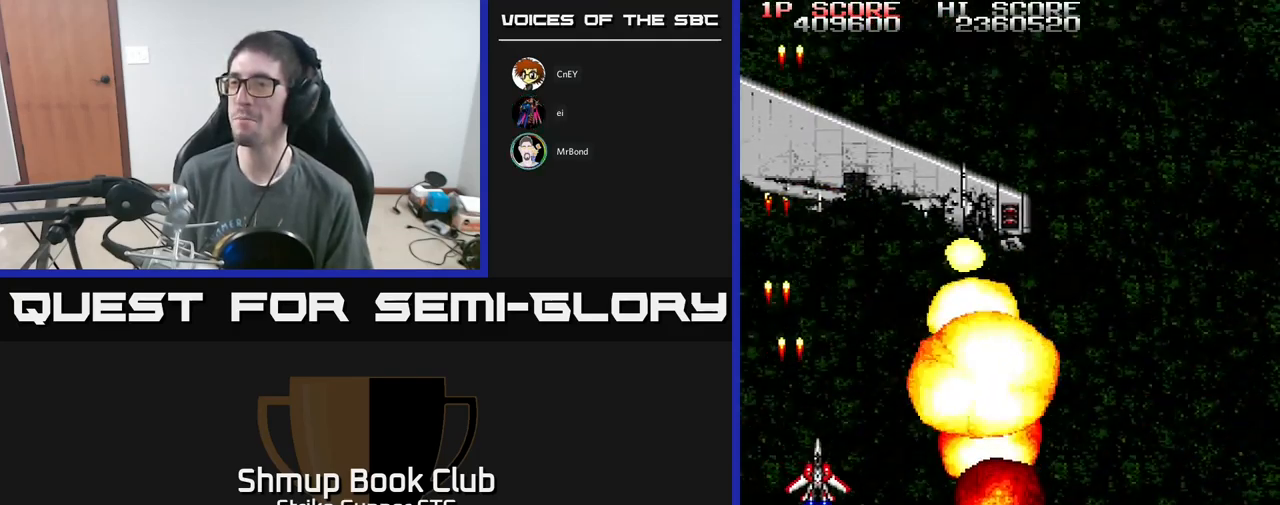
{"buttons": ["A"], "left_stick": "center", "right_stick": "center", "events": [[400, "DPAD_DOWN", "up"], [500, "DPAD_RIGHT", "up"]]}
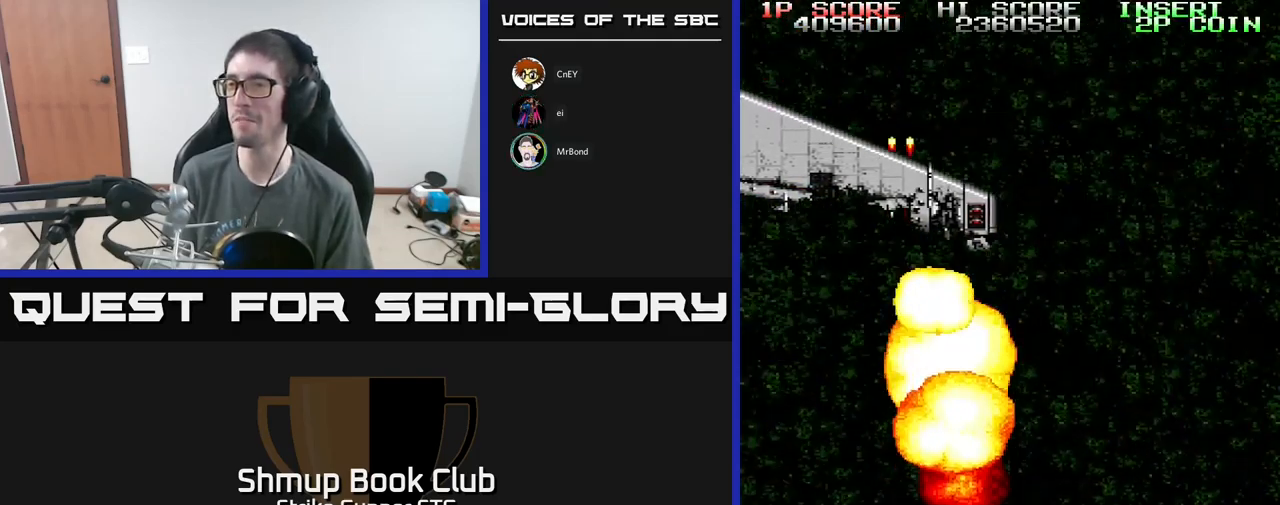
{"buttons": ["A", "DPAD_UP"], "left_stick": "center", "right_stick": "center", "events": [[33, "DPAD_UP", "down"], [216, "DPAD_RIGHT", "down"], [216, "DPAD_UP", "up"], [366, "DPAD_RIGHT", "up"], [383, "DPAD_UP", "down"]]}
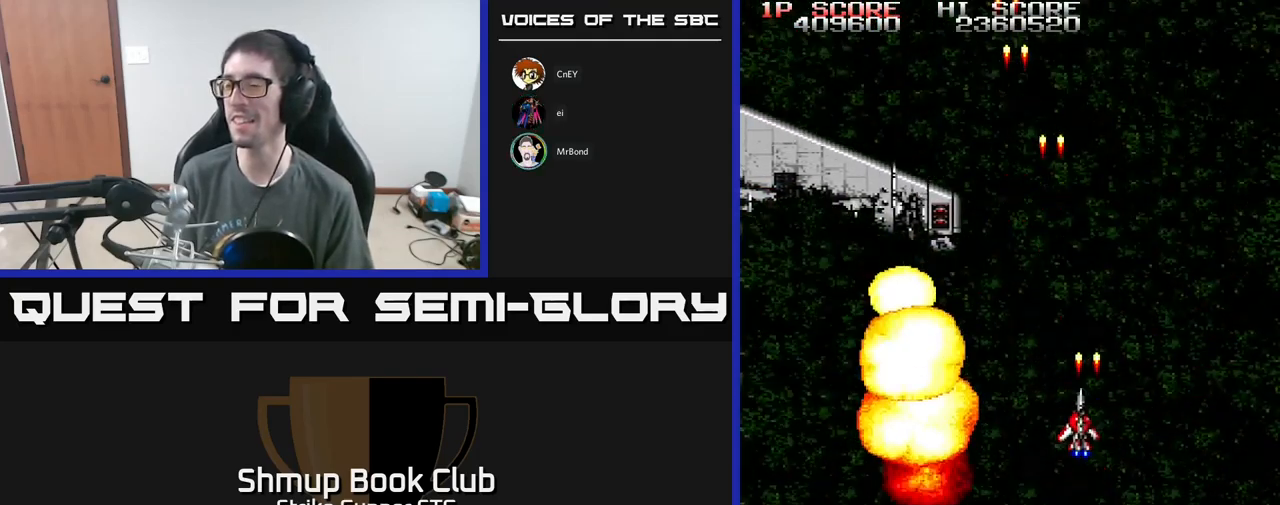
{"buttons": ["A"], "left_stick": "center", "right_stick": "center", "events": [[16, "DPAD_LEFT", "down"], [150, "DPAD_LEFT", "up"], [200, "DPAD_UP", "up"]]}
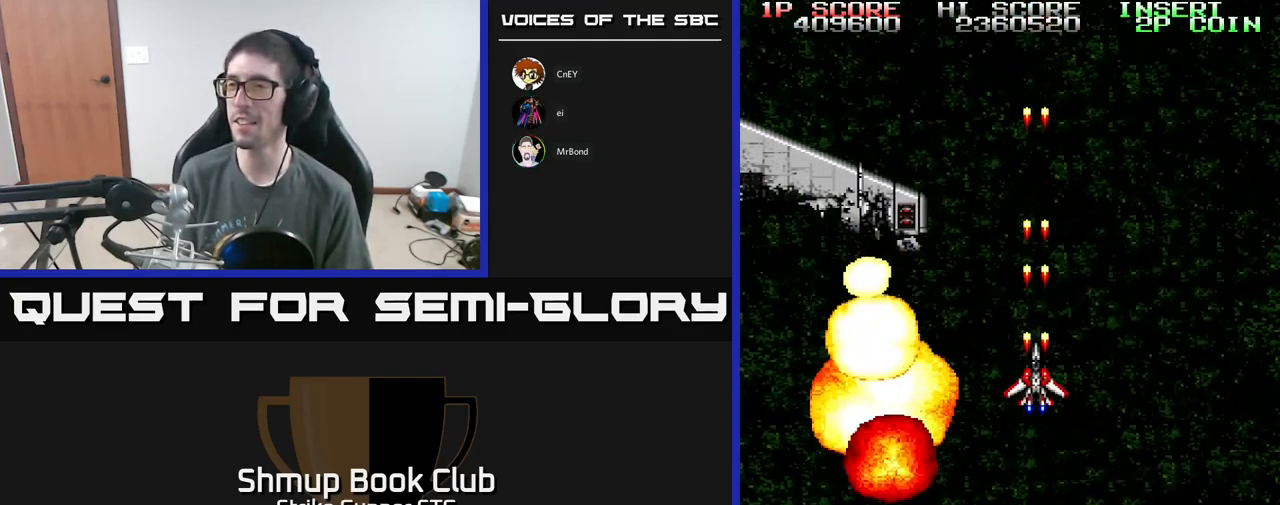
{"buttons": ["A"], "left_stick": "center", "right_stick": "center", "events": []}
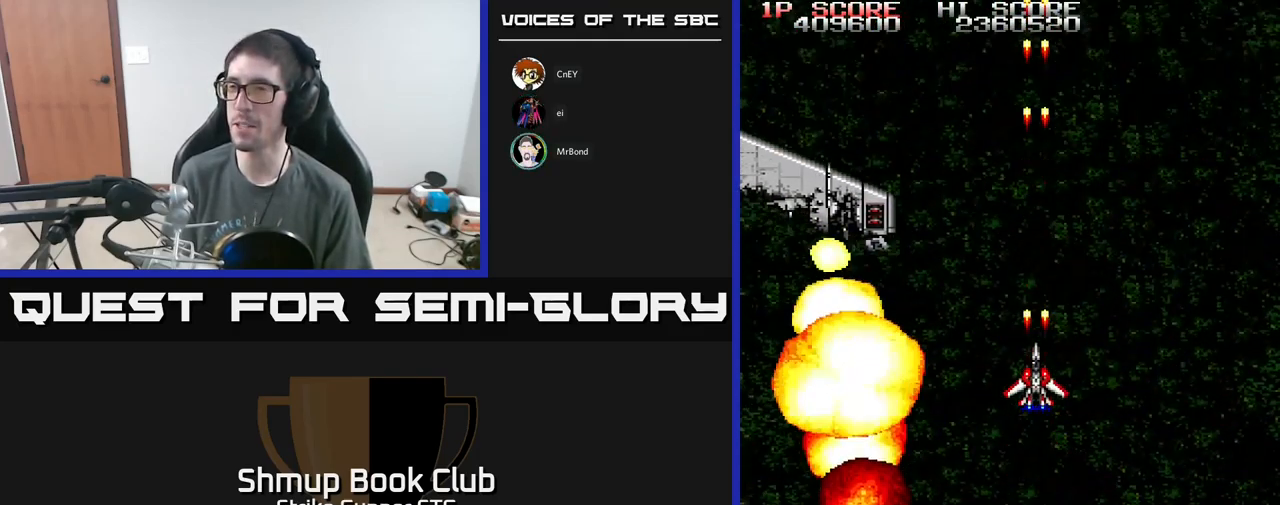
{"buttons": ["A"], "left_stick": "center", "right_stick": "center", "events": [[83, "DPAD_UP", "down"], [233, "DPAD_UP", "up"]]}
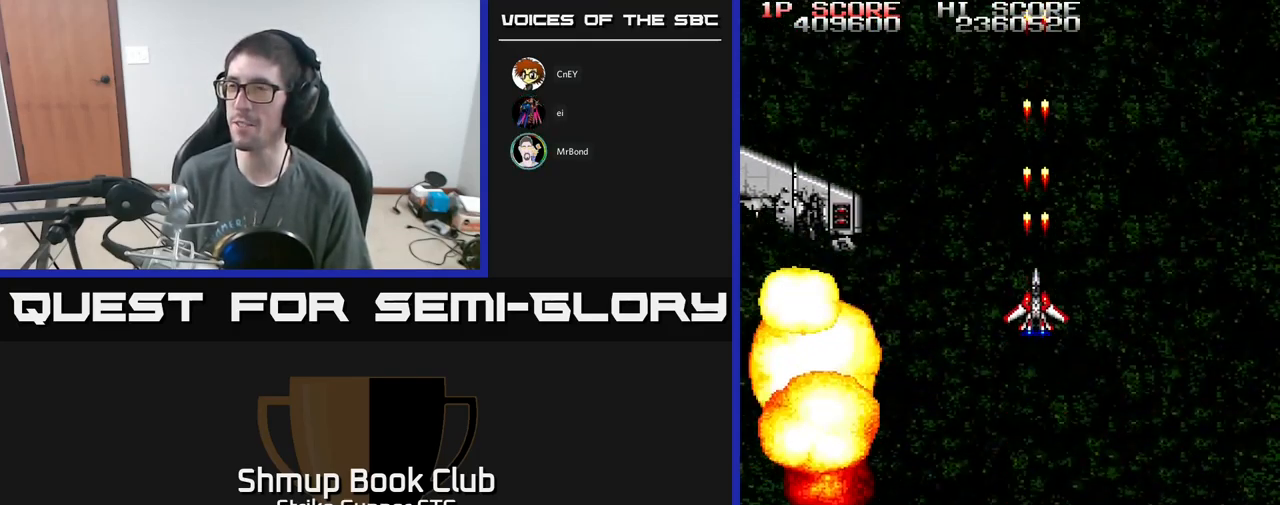
{"buttons": ["A"], "left_stick": "center", "right_stick": "center", "events": []}
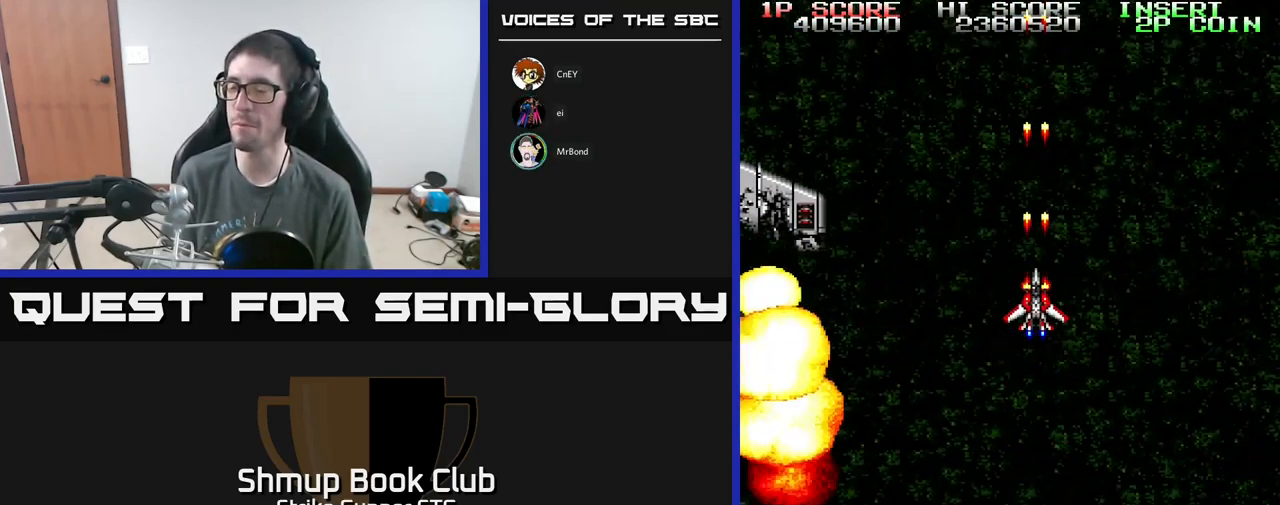
{"buttons": ["A"], "left_stick": "center", "right_stick": "center", "events": []}
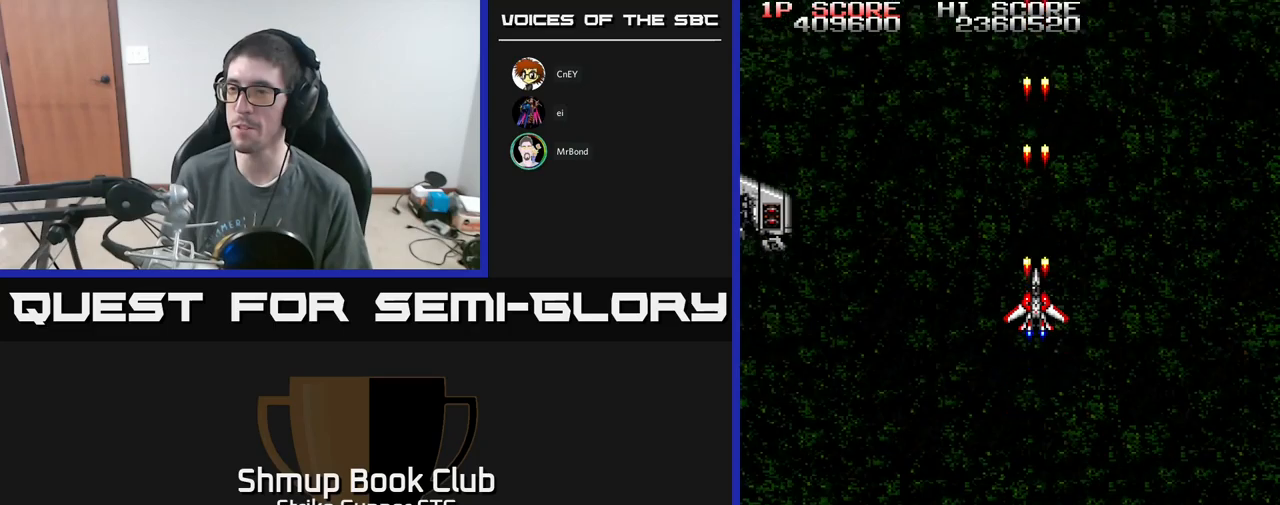
{"buttons": ["A"], "left_stick": "center", "right_stick": "center", "events": []}
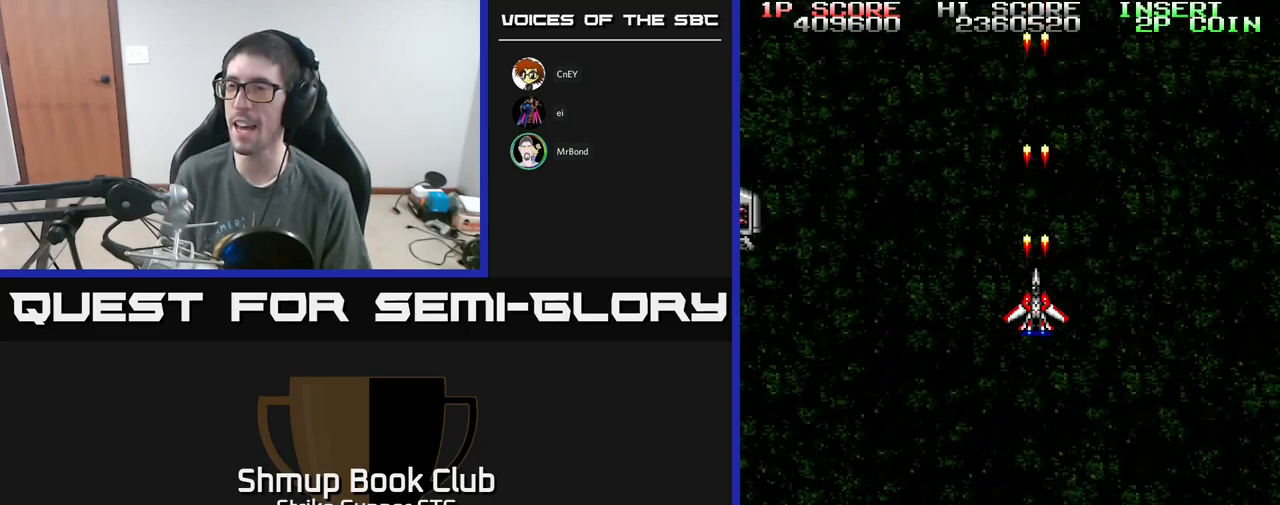
{"buttons": [], "left_stick": "center", "right_stick": "center", "events": [[67, "A", "up"]]}
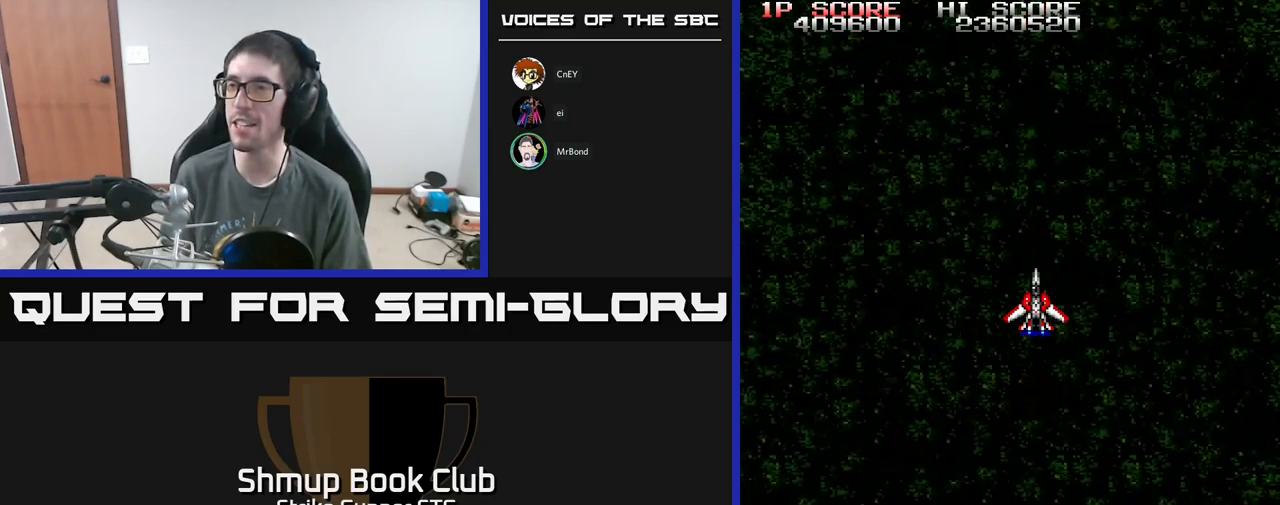
{"buttons": [], "left_stick": "center", "right_stick": "center", "events": []}
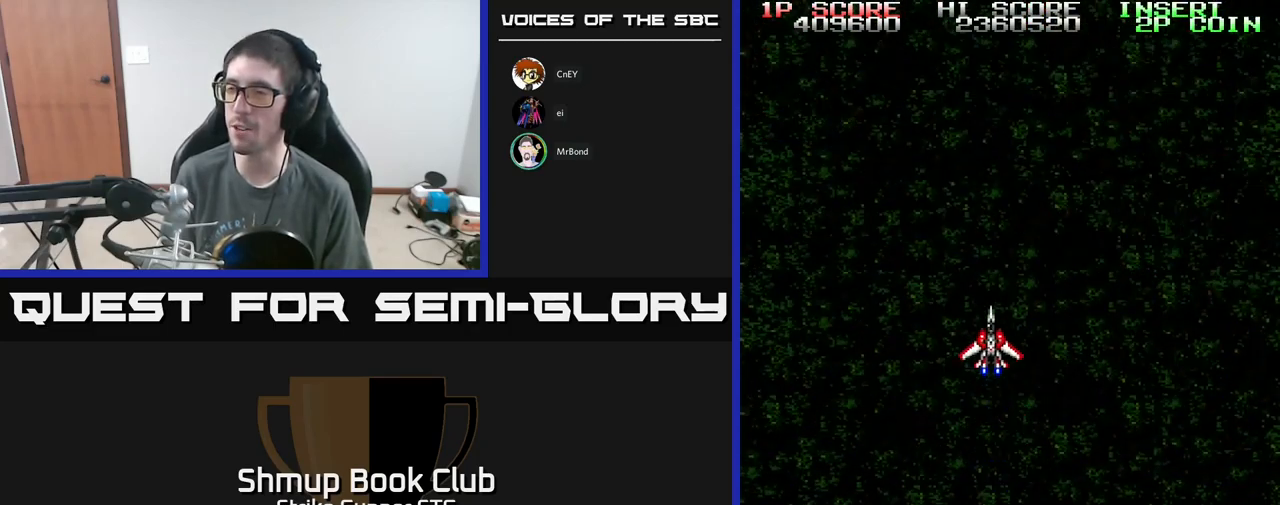
{"buttons": [], "left_stick": "center", "right_stick": "center", "events": []}
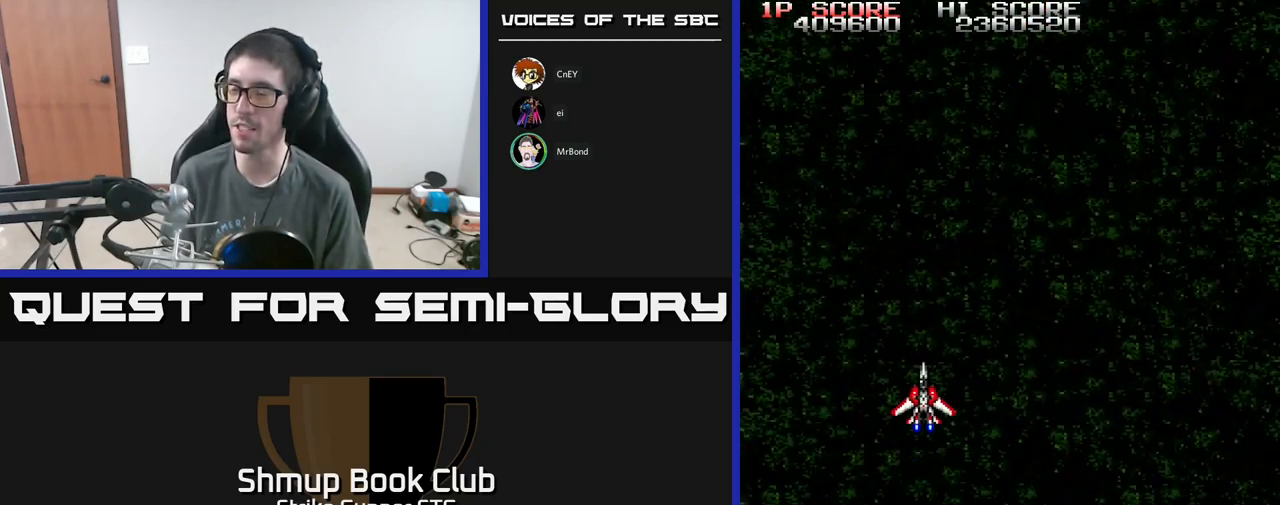
{"buttons": [], "left_stick": "center", "right_stick": "center", "events": []}
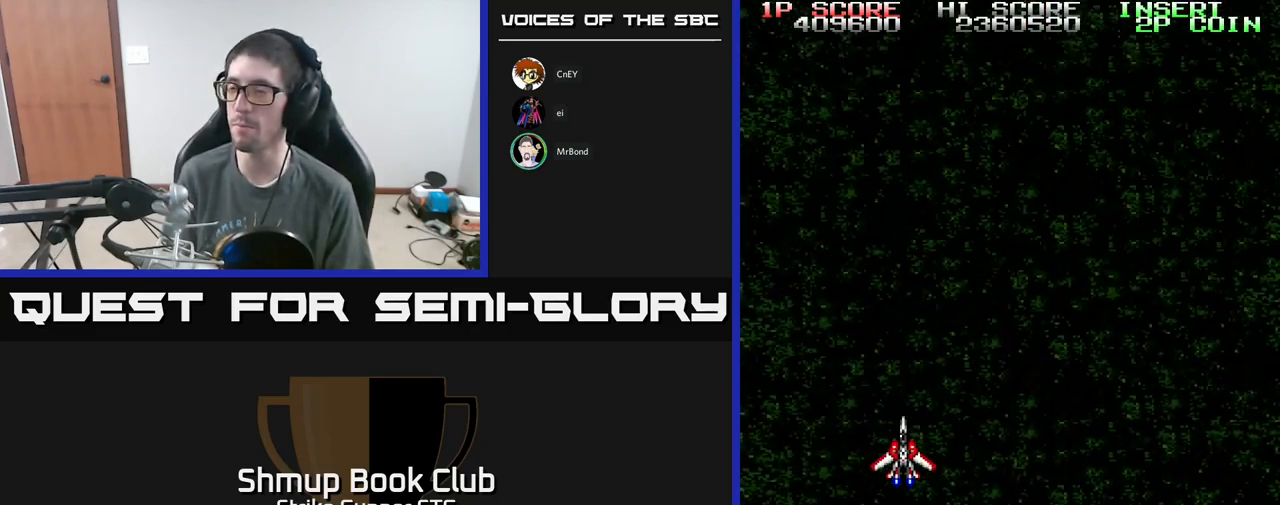
{"buttons": [], "left_stick": "center", "right_stick": "center", "events": []}
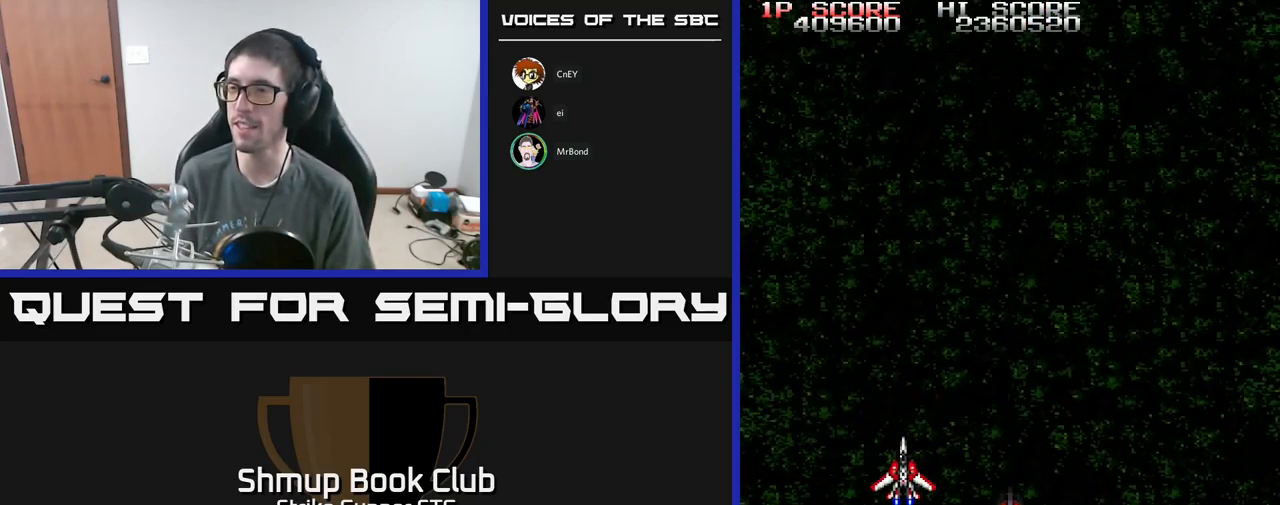
{"buttons": [], "left_stick": "center", "right_stick": "center", "events": []}
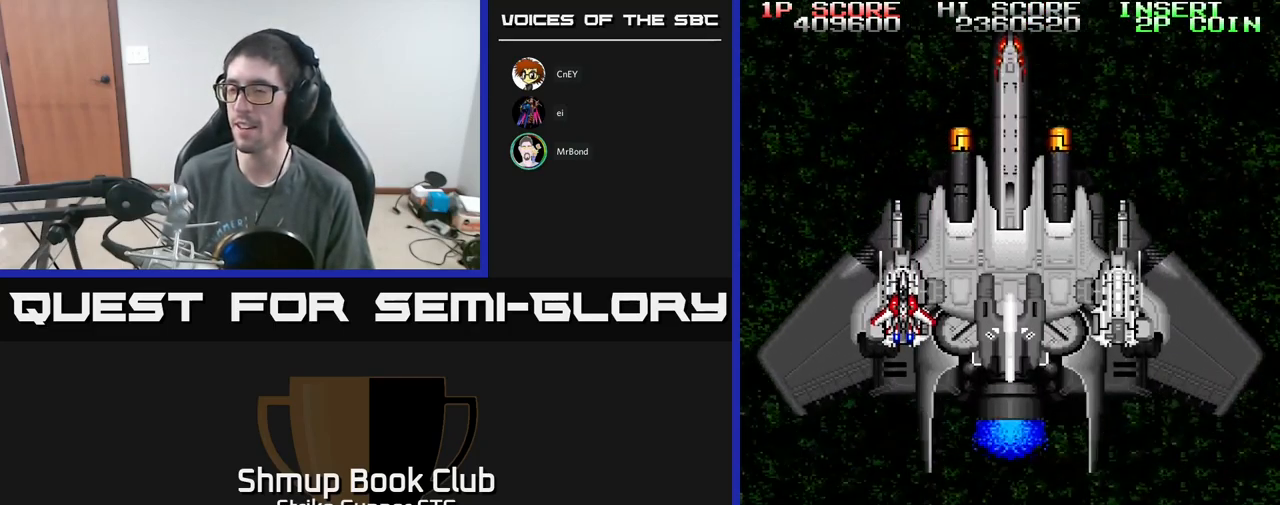
{"buttons": [], "left_stick": "center", "right_stick": "center", "events": []}